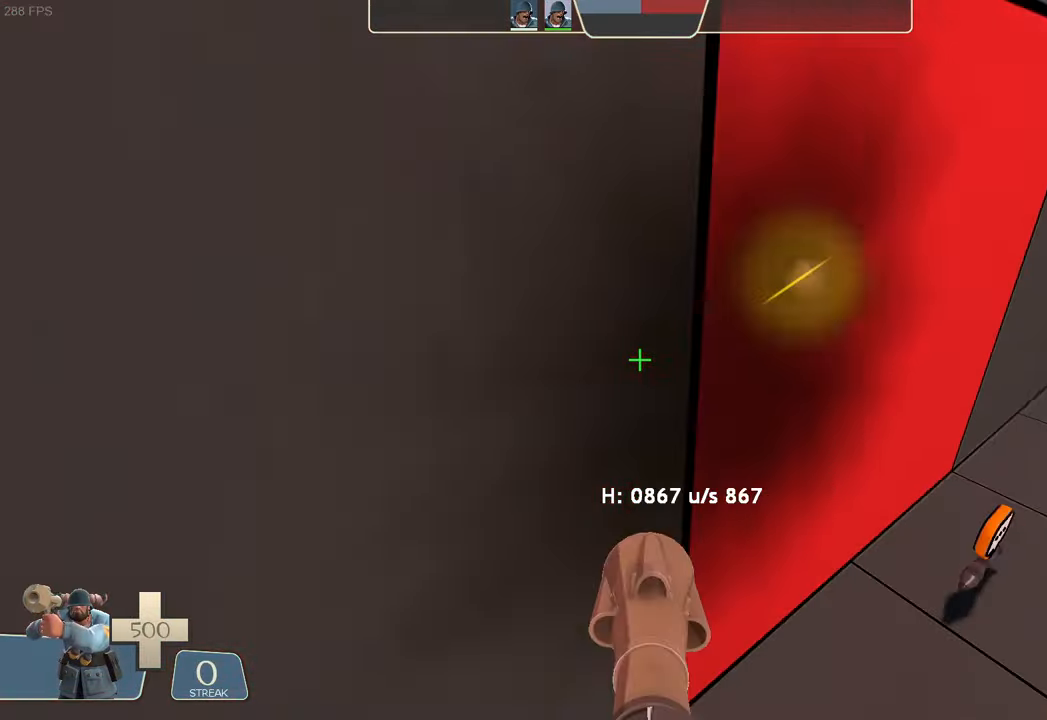
Gameplay with a controller (Xbox layout); each line is a JSON object with the inputs held at the frame after it. "events" lists button and stick changes between this image and that frame as [ms after this image, input, new state], when the widget could be followed in between. Not read: L3 R3 SELECT START.
{"buttons": ["L1", "R2"], "left_stick": "up-right", "right_stick": "up", "events": [[267, "left_stick", "up"], [317, "left_stick", "center"], [383, "R1", "down"], [400, "R1", "up"], [417, "left_stick", "up-right"], [500, "right_stick", "up"]]}
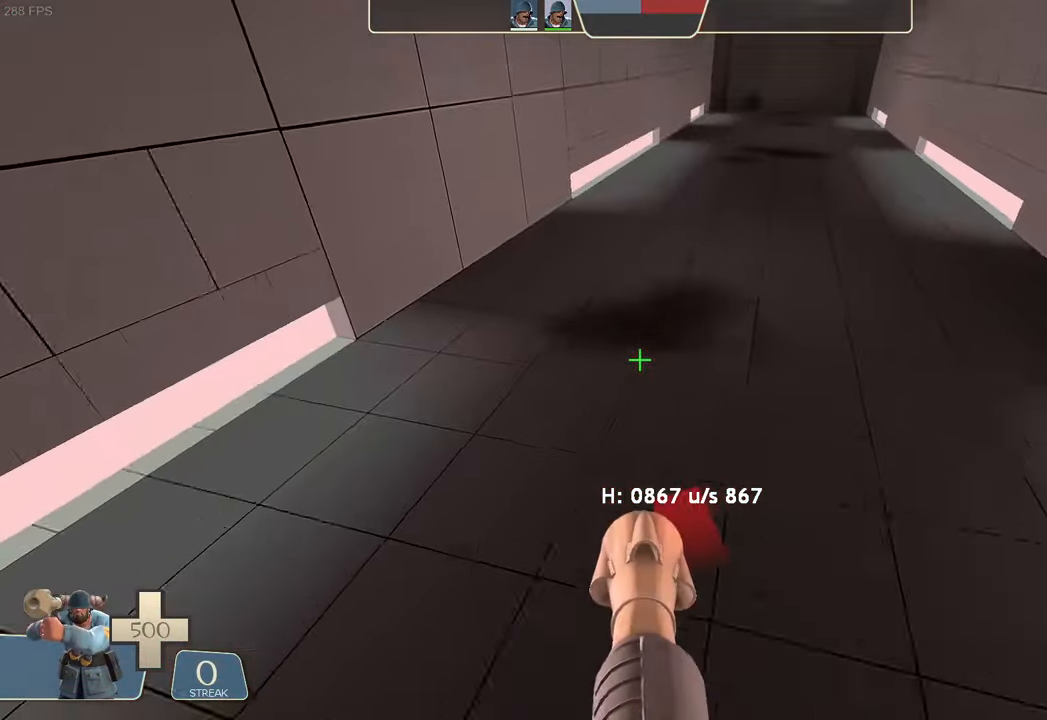
{"buttons": ["L1", "R2"], "left_stick": "center", "right_stick": "center", "events": [[50, "left_stick", "right"], [233, "right_stick", "down"], [383, "left_stick", "center"], [467, "right_stick", "center"]]}
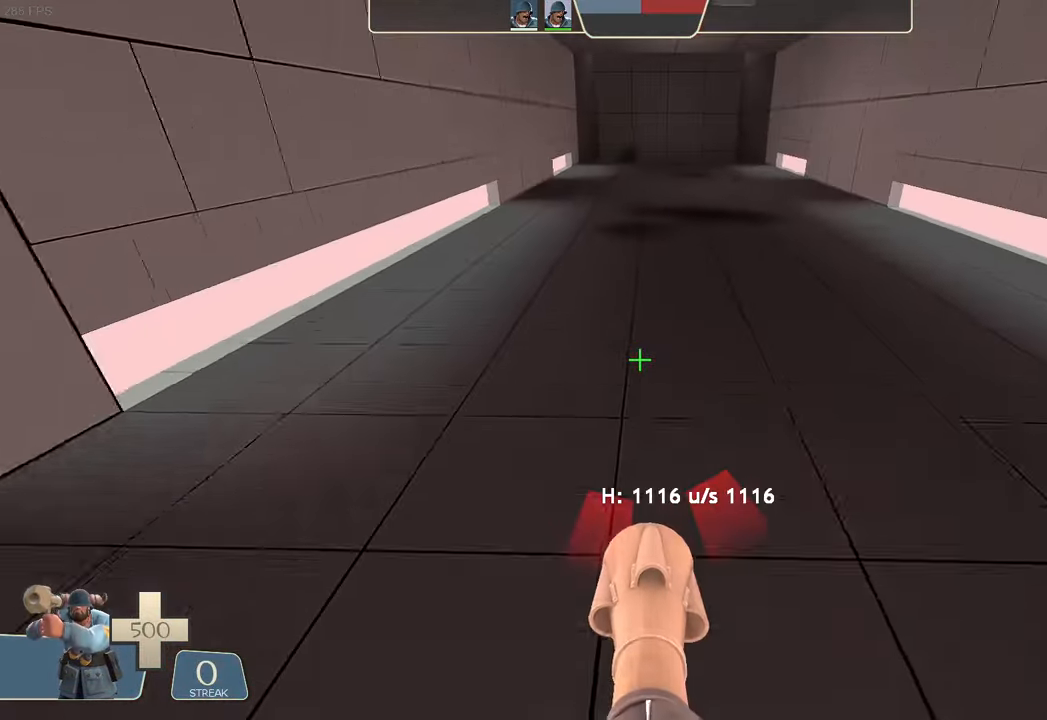
{"buttons": ["L1", "R2"], "left_stick": "center", "right_stick": "center", "events": []}
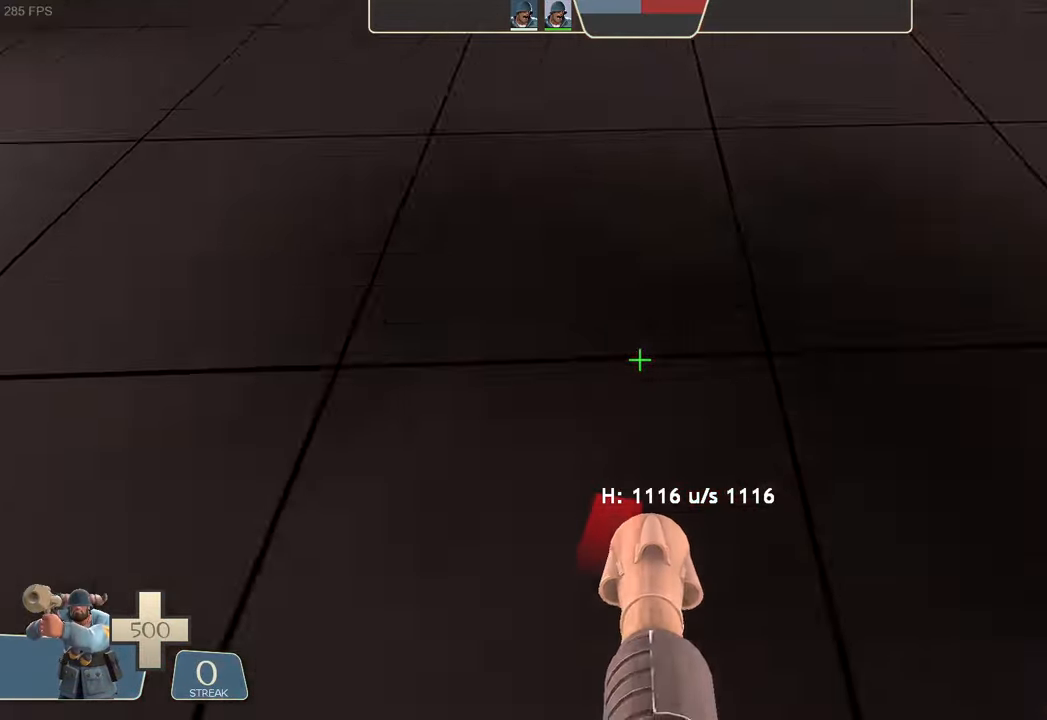
{"buttons": [], "left_stick": "up-left", "right_stick": "right", "events": [[100, "R2", "up"], [200, "L1", "up"], [300, "right_stick", "right"], [400, "left_stick", "up"], [500, "left_stick", "up-left"]]}
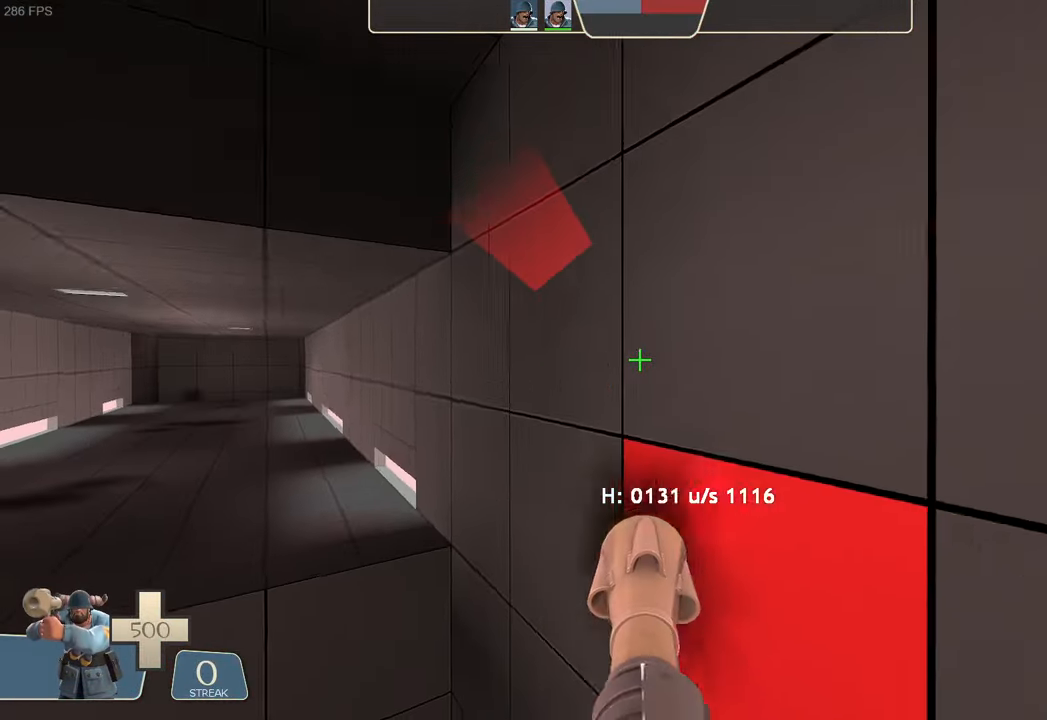
{"buttons": [], "left_stick": "center", "right_stick": "center", "events": [[33, "right_stick", "center"], [167, "right_stick", "up-left"], [250, "right_stick", "center"], [283, "left_stick", "center"]]}
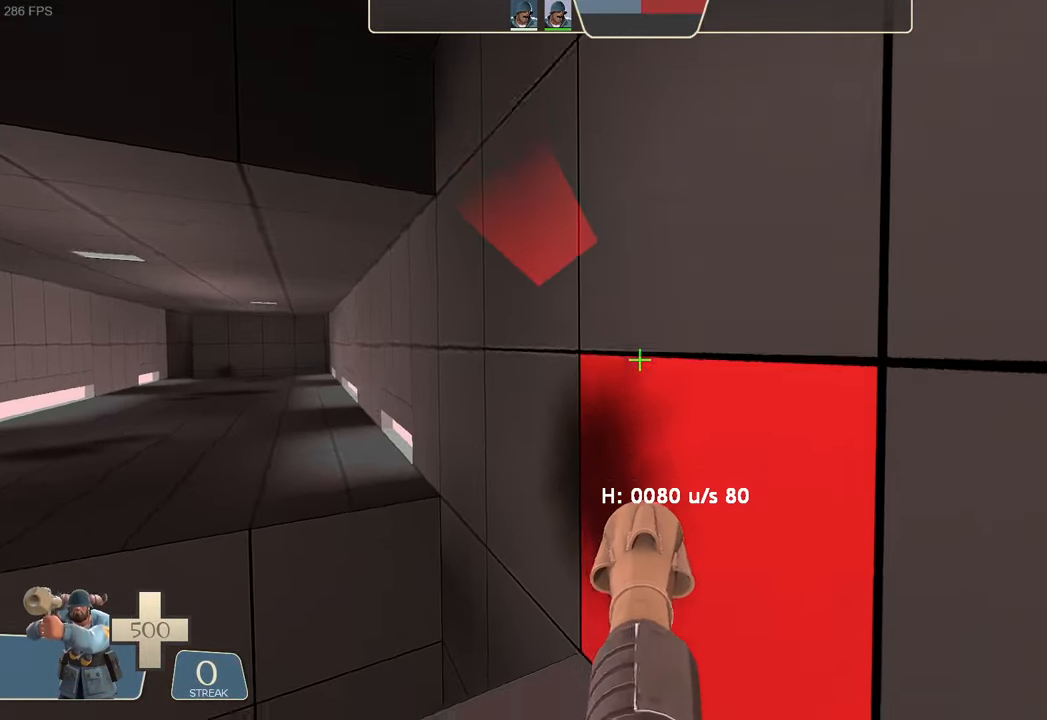
{"buttons": [], "left_stick": "up-left", "right_stick": "right", "events": [[50, "left_stick", "up-left"], [183, "right_stick", "right"], [367, "right_stick", "center"], [417, "right_stick", "right"]]}
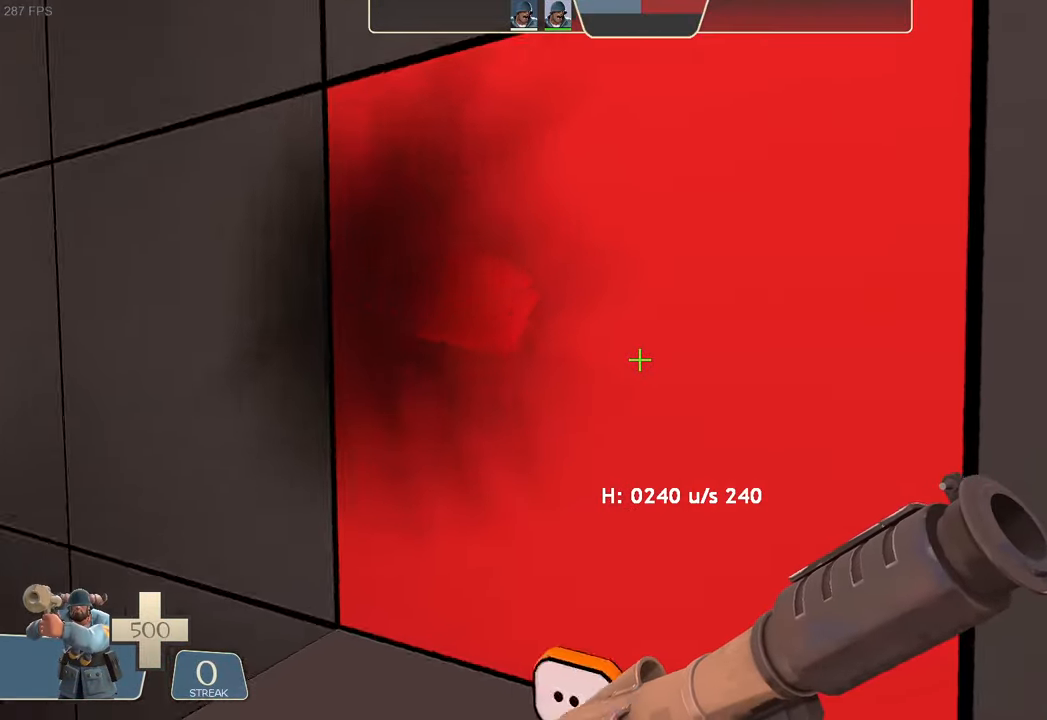
{"buttons": ["L1"], "left_stick": "left", "right_stick": "up-right"}
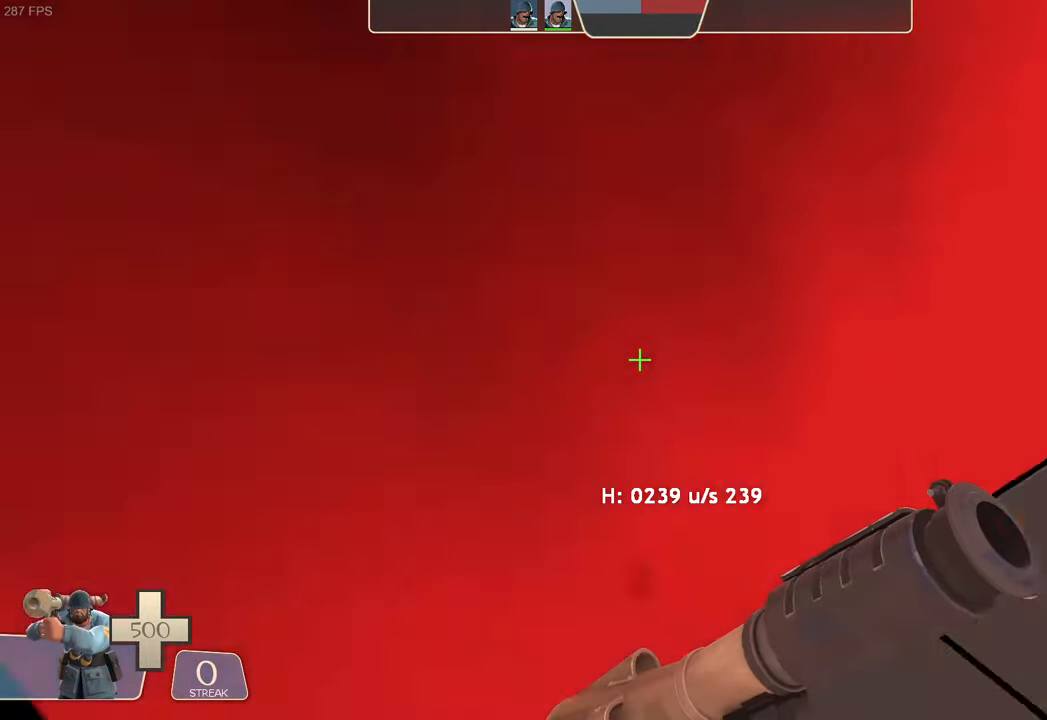
{"buttons": ["L1", "R2"], "left_stick": "up-right", "right_stick": "left", "events": [[50, "R2", "down"], [100, "right_stick", "left"], [467, "left_stick", "up-right"]]}
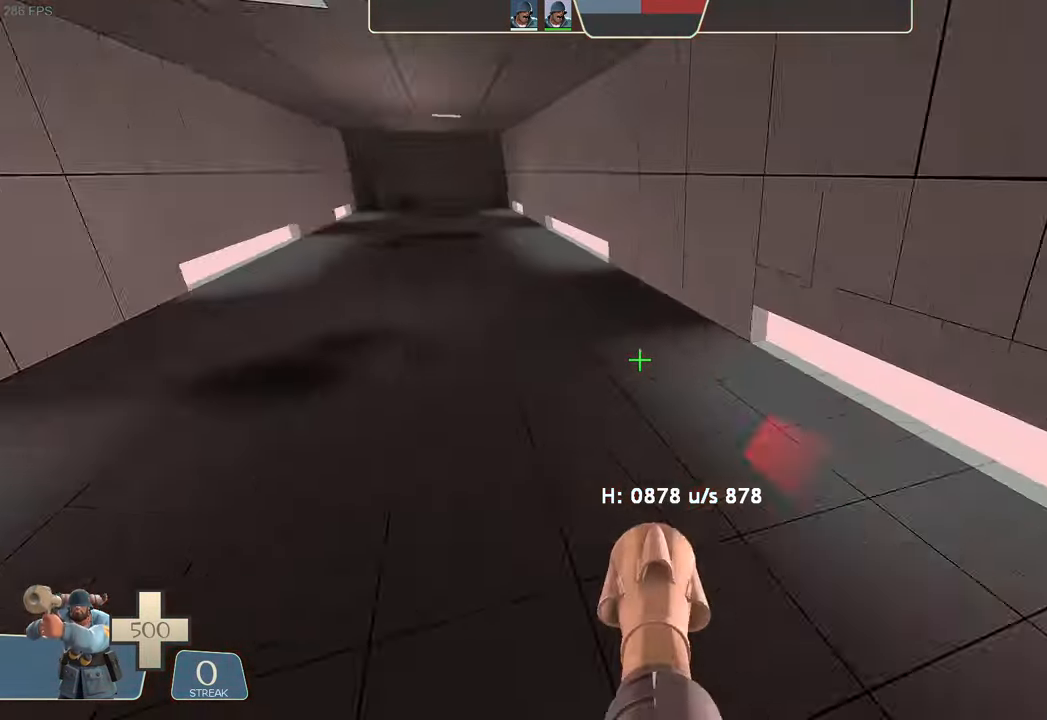
{"buttons": ["L1", "R2"], "left_stick": "center", "right_stick": "center", "events": [[167, "right_stick", "up"], [234, "right_stick", "center"], [267, "left_stick", "down-right"], [384, "right_stick", "down-right"], [417, "left_stick", "center"], [500, "right_stick", "center"]]}
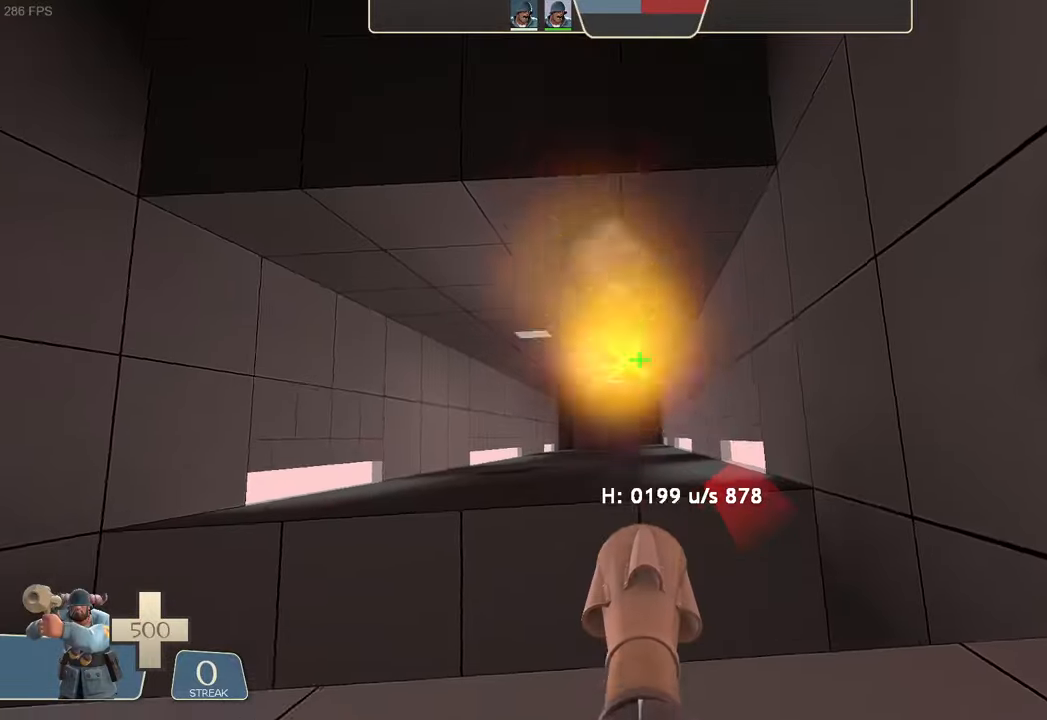
{"buttons": ["DPAD_UP", "DPAD_RIGHT"], "left_stick": "up", "right_stick": "right"}
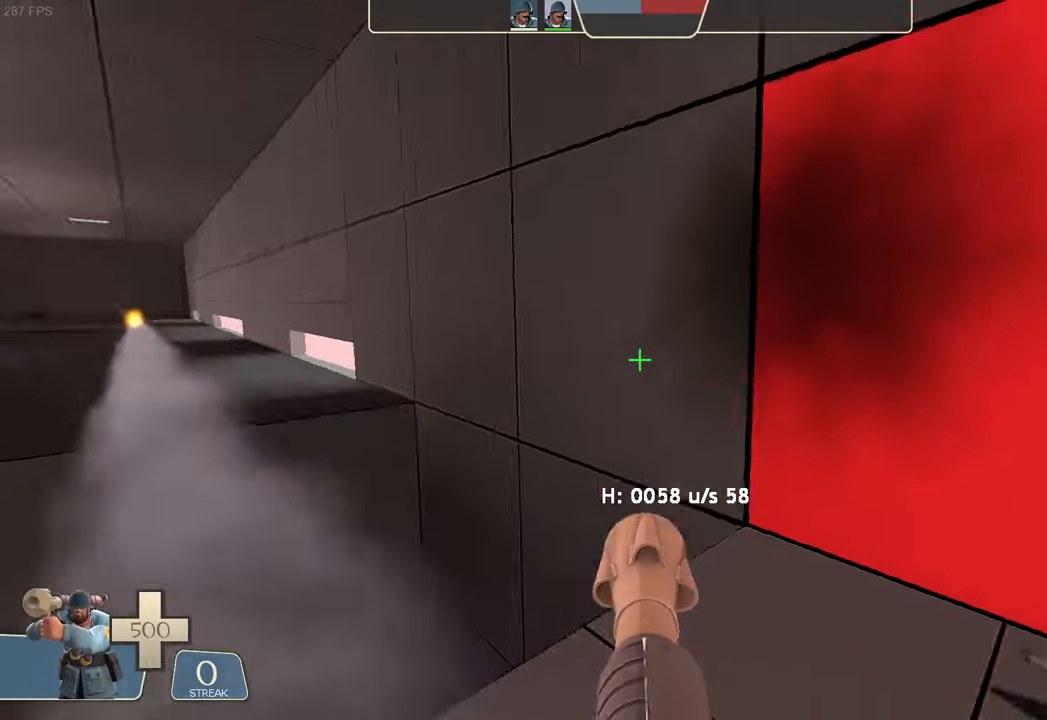
{"buttons": [], "left_stick": "left", "right_stick": "up-right", "events": [[17, "DPAD_RIGHT", "up"], [17, "DPAD_UP", "up"], [167, "right_stick", "center"], [250, "left_stick", "up-left"], [467, "right_stick", "up-right"], [484, "left_stick", "left"]]}
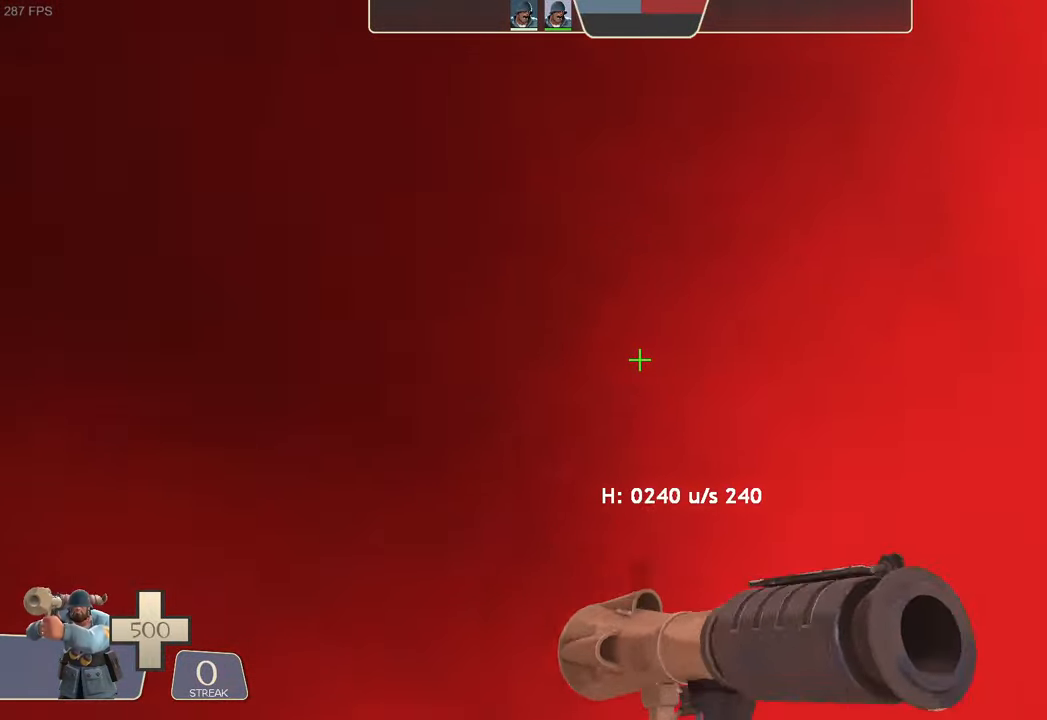
{"buttons": ["L1", "R2"], "left_stick": "up-left", "right_stick": "left", "events": [[67, "L1", "down"], [84, "left_stick", "down-left"], [167, "R2", "down"], [184, "right_stick", "left"], [217, "left_stick", "left"], [450, "left_stick", "up-left"]]}
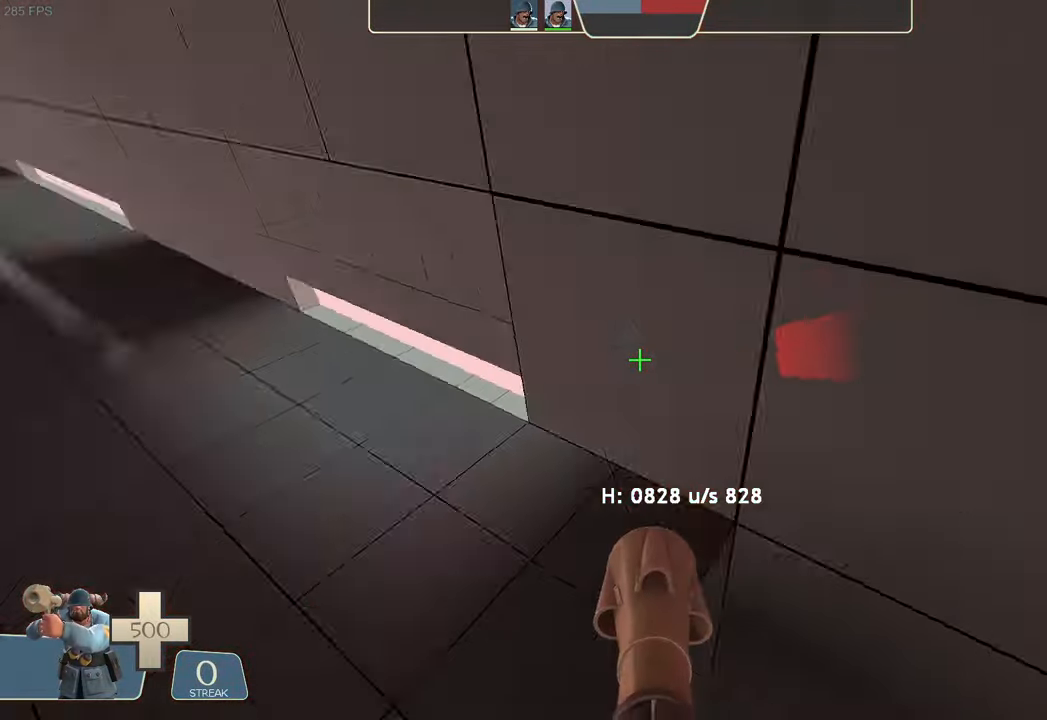
{"buttons": ["L1", "R2"], "left_stick": "right", "right_stick": "down", "events": [[17, "left_stick", "up-right"], [300, "left_stick", "center"], [300, "right_stick", "up-right"], [350, "left_stick", "right"], [467, "right_stick", "down"]]}
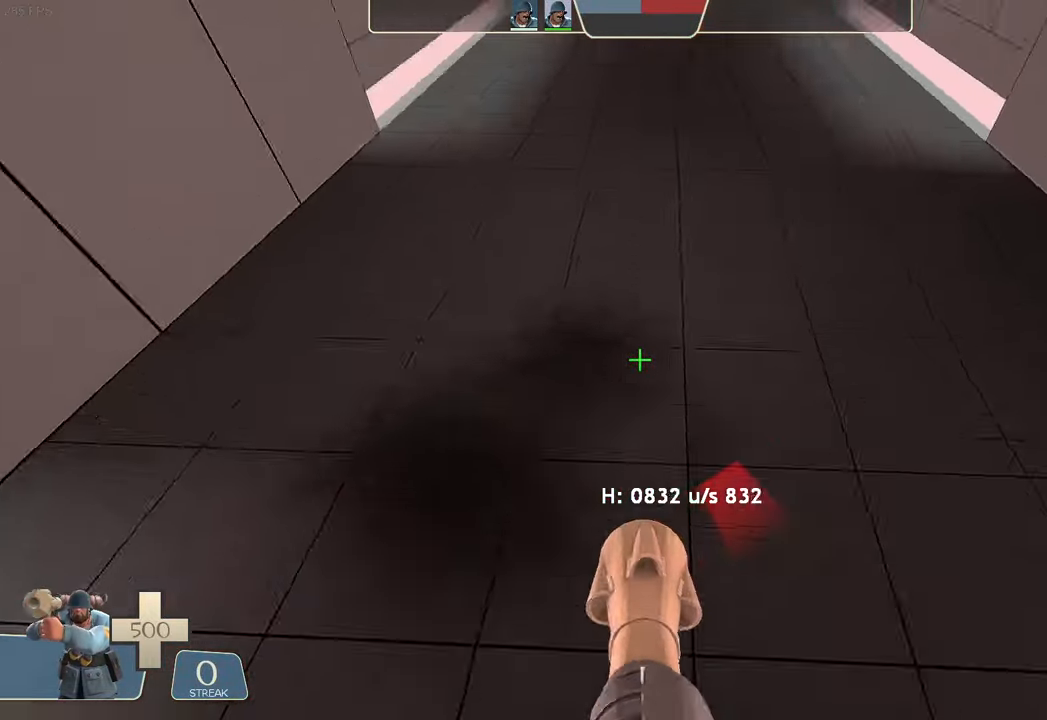
{"buttons": ["L1", "R2"], "left_stick": "center", "right_stick": "center", "events": [[17, "left_stick", "center"], [167, "right_stick", "center"]]}
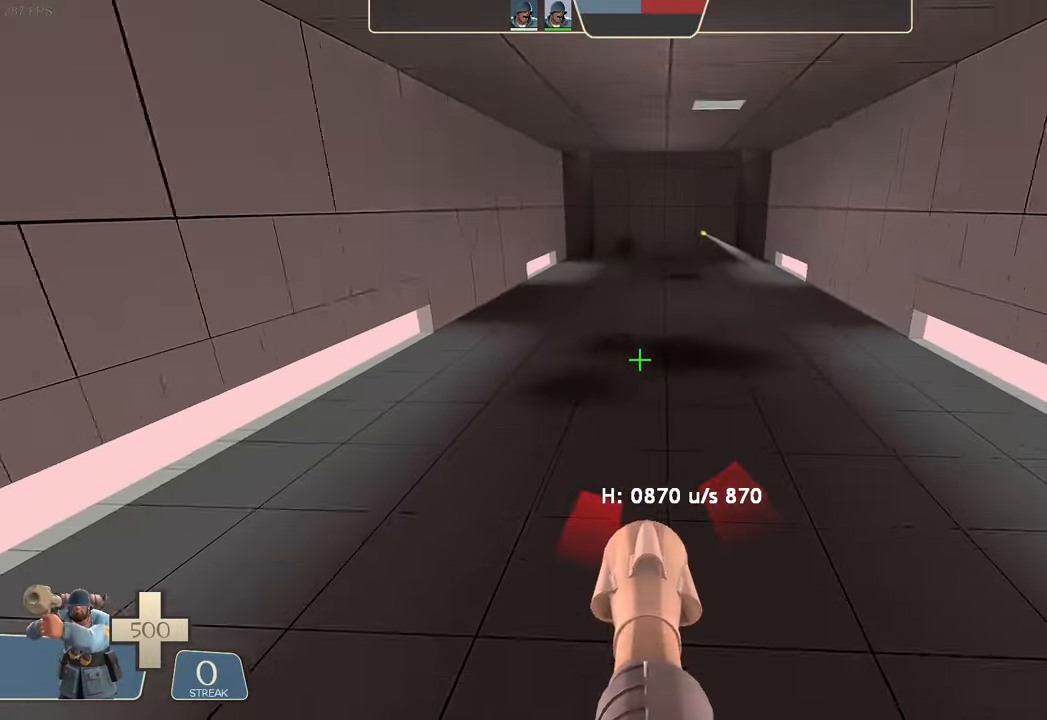
{"buttons": ["L1", "R2"], "left_stick": "center", "right_stick": "center", "events": [[267, "right_stick", "down"], [467, "right_stick", "center"]]}
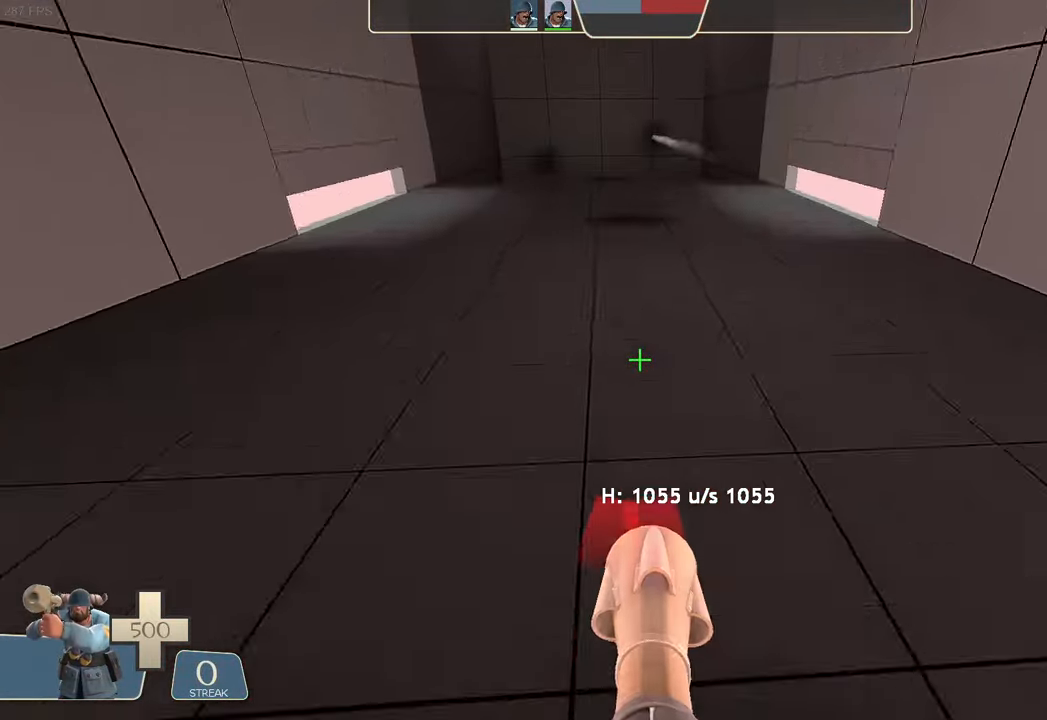
{"buttons": ["L1"], "left_stick": "center", "right_stick": "up", "events": [[134, "R2", "up"], [434, "right_stick", "up"]]}
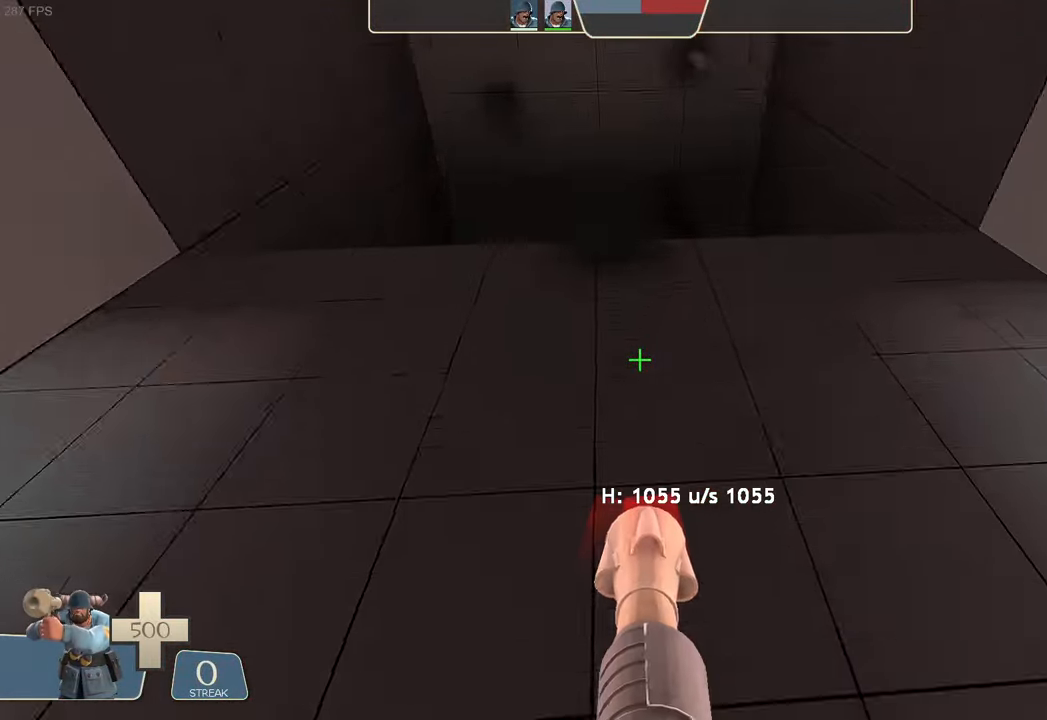
{"buttons": ["L1", "R2"], "left_stick": "center", "right_stick": "up", "events": [[84, "left_stick", "down"], [100, "R2", "down"], [117, "right_stick", "down"], [184, "left_stick", "center"], [217, "right_stick", "center"], [467, "right_stick", "up"]]}
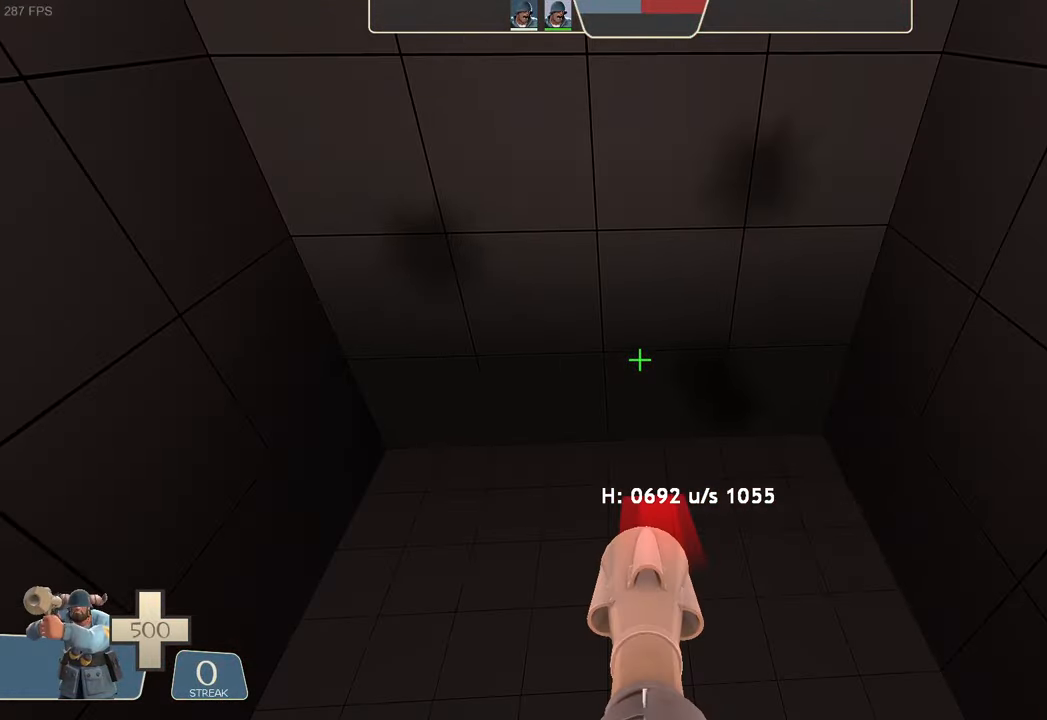
{"buttons": ["L1", "R2"], "left_stick": "up-right", "right_stick": "center", "events": [[184, "right_stick", "center"], [317, "right_stick", "up"], [350, "left_stick", "up-right"], [467, "right_stick", "center"]]}
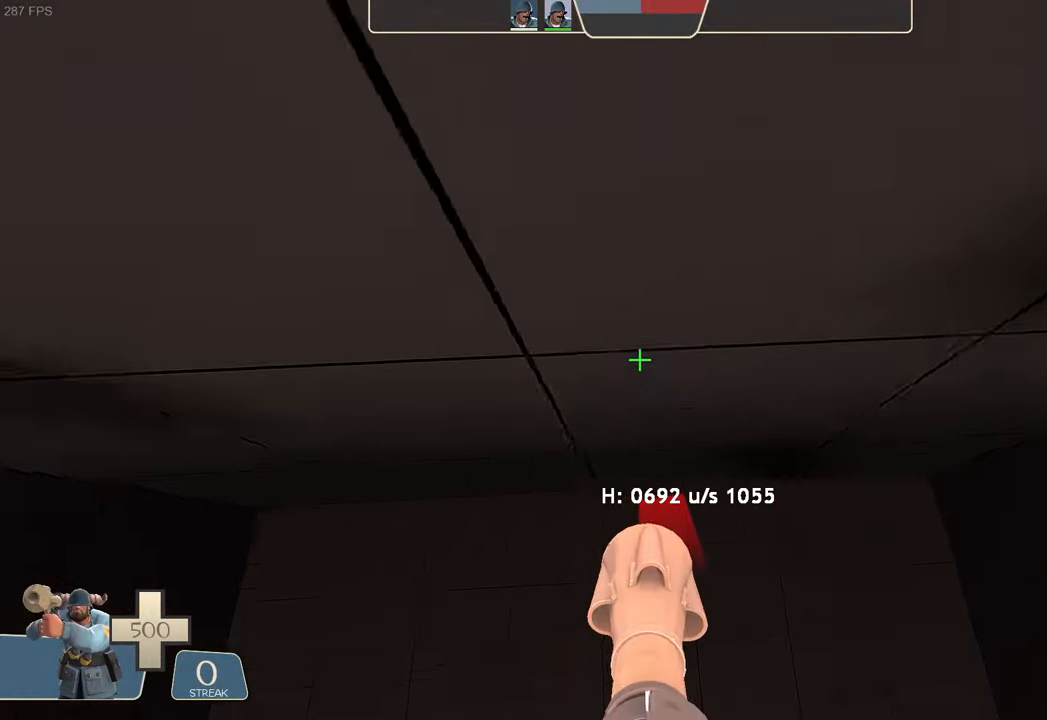
{"buttons": ["L1", "R2"], "left_stick": "up", "right_stick": "up"}
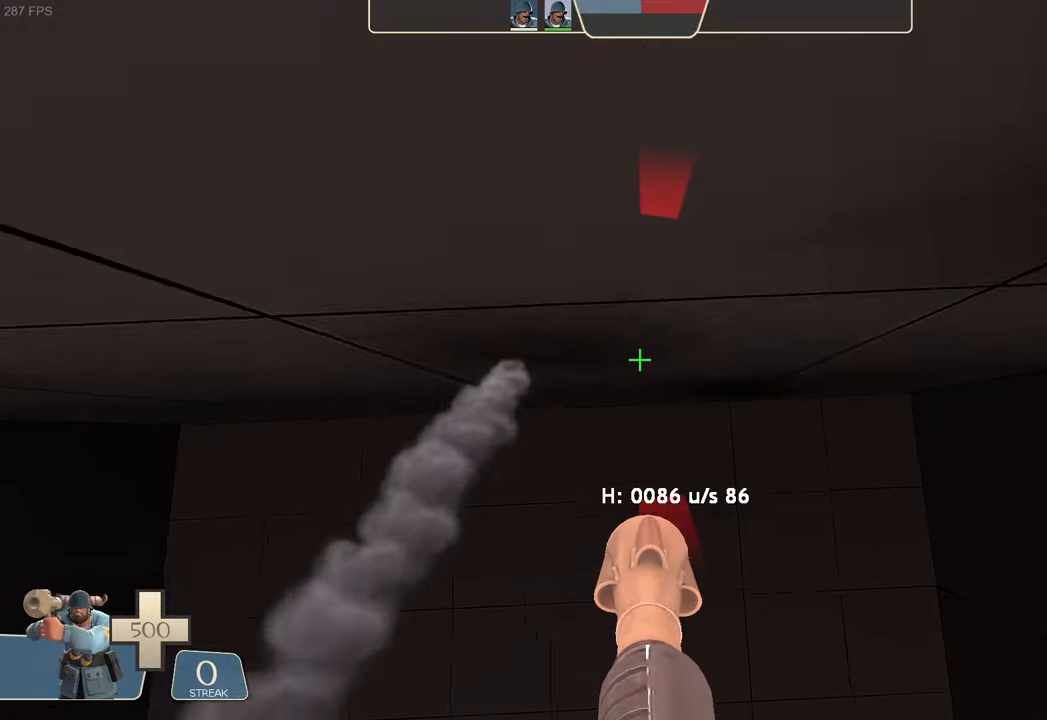
{"buttons": ["L1", "R2"], "left_stick": "up", "right_stick": "down-right", "events": [[50, "right_stick", "center"], [450, "right_stick", "down-right"]]}
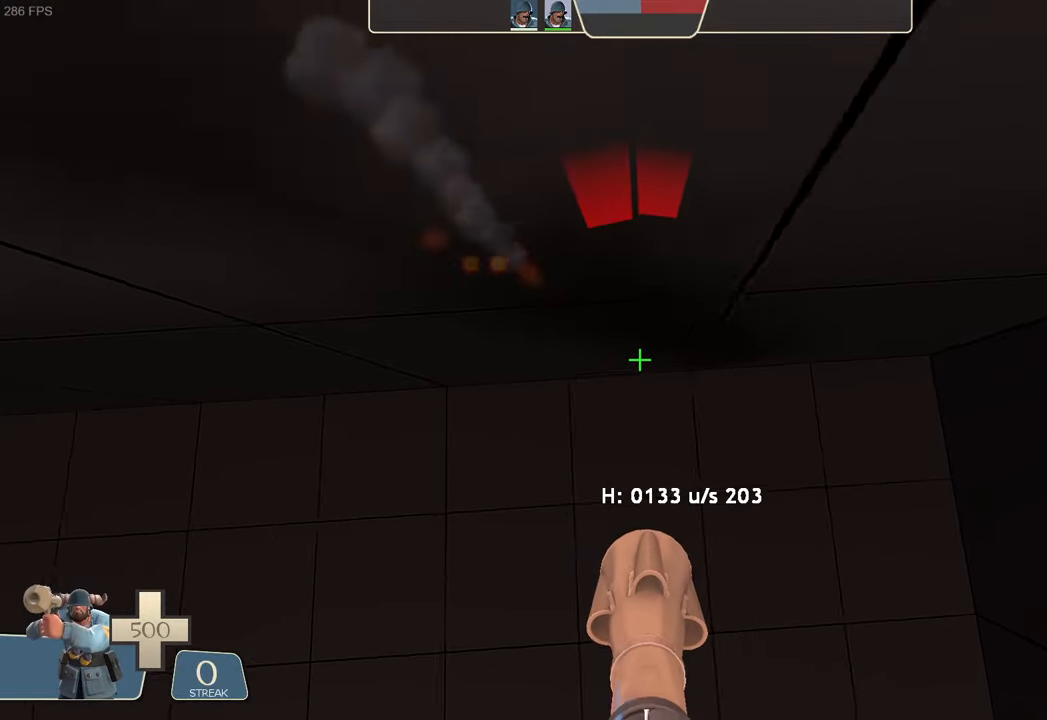
{"buttons": ["L1", "R2"], "left_stick": "up-left", "right_stick": "right", "events": [[33, "right_stick", "center"], [66, "left_stick", "up-left"], [366, "right_stick", "down-right"], [466, "right_stick", "right"]]}
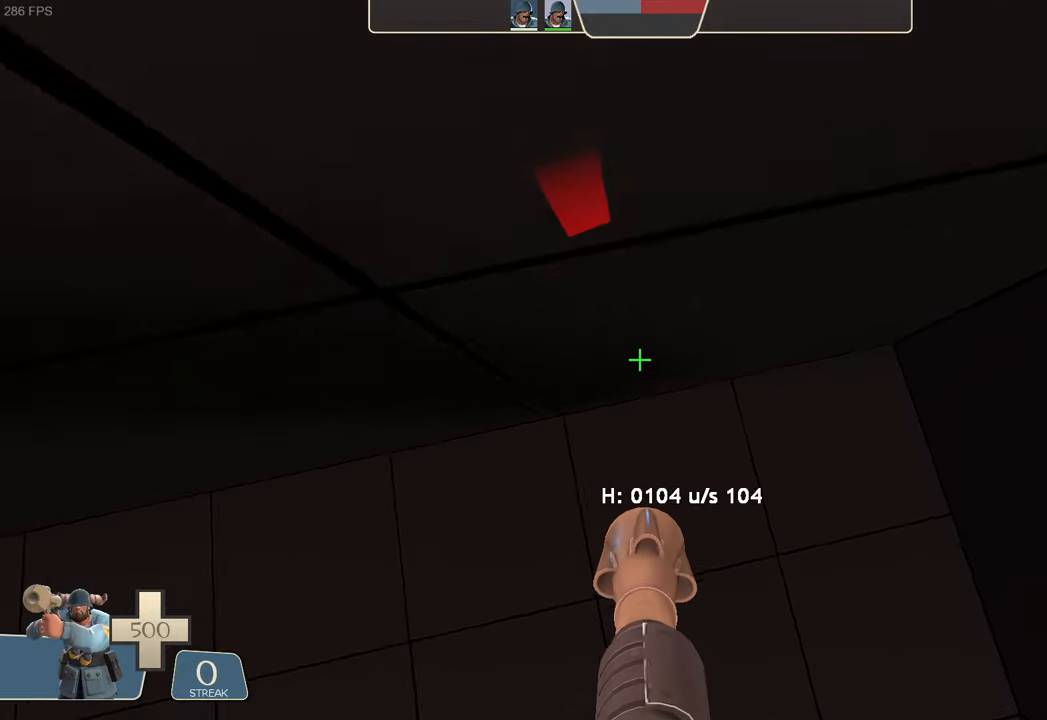
{"buttons": ["L1", "R2"], "left_stick": "up-left", "right_stick": "center", "events": [[16, "left_stick", "up-right"], [200, "left_stick", "up-left"], [233, "right_stick", "center"]]}
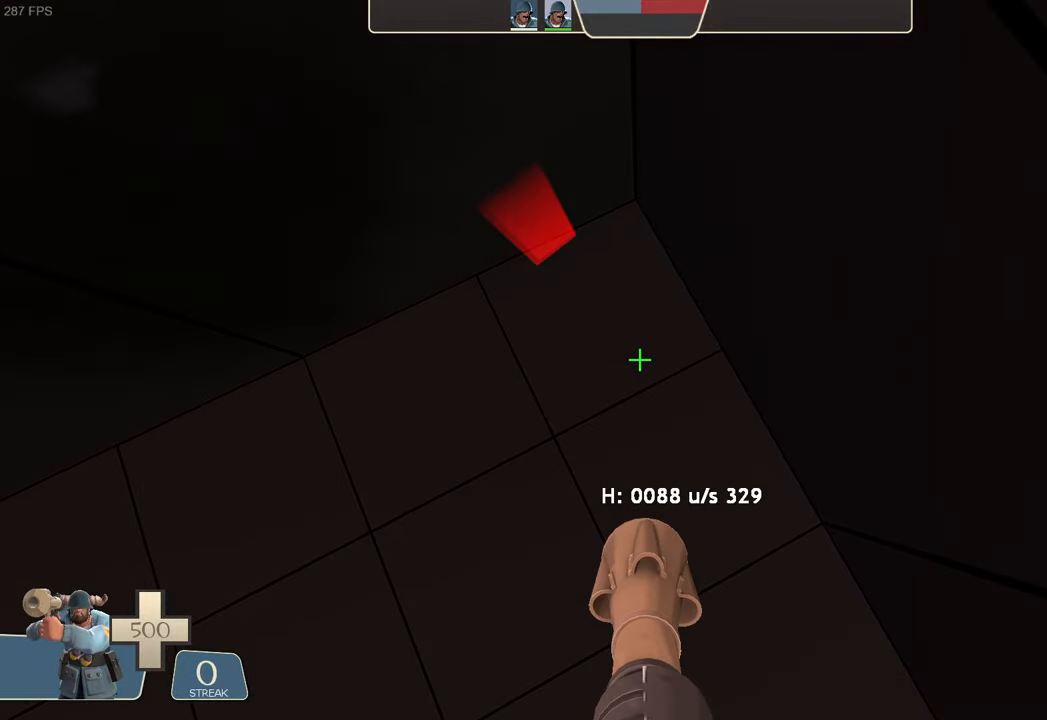
{"buttons": ["L1", "R2"], "left_stick": "up", "right_stick": "center", "events": [[66, "right_stick", "up"], [116, "right_stick", "up-left"], [233, "left_stick", "center"], [366, "right_stick", "center"], [383, "left_stick", "up"]]}